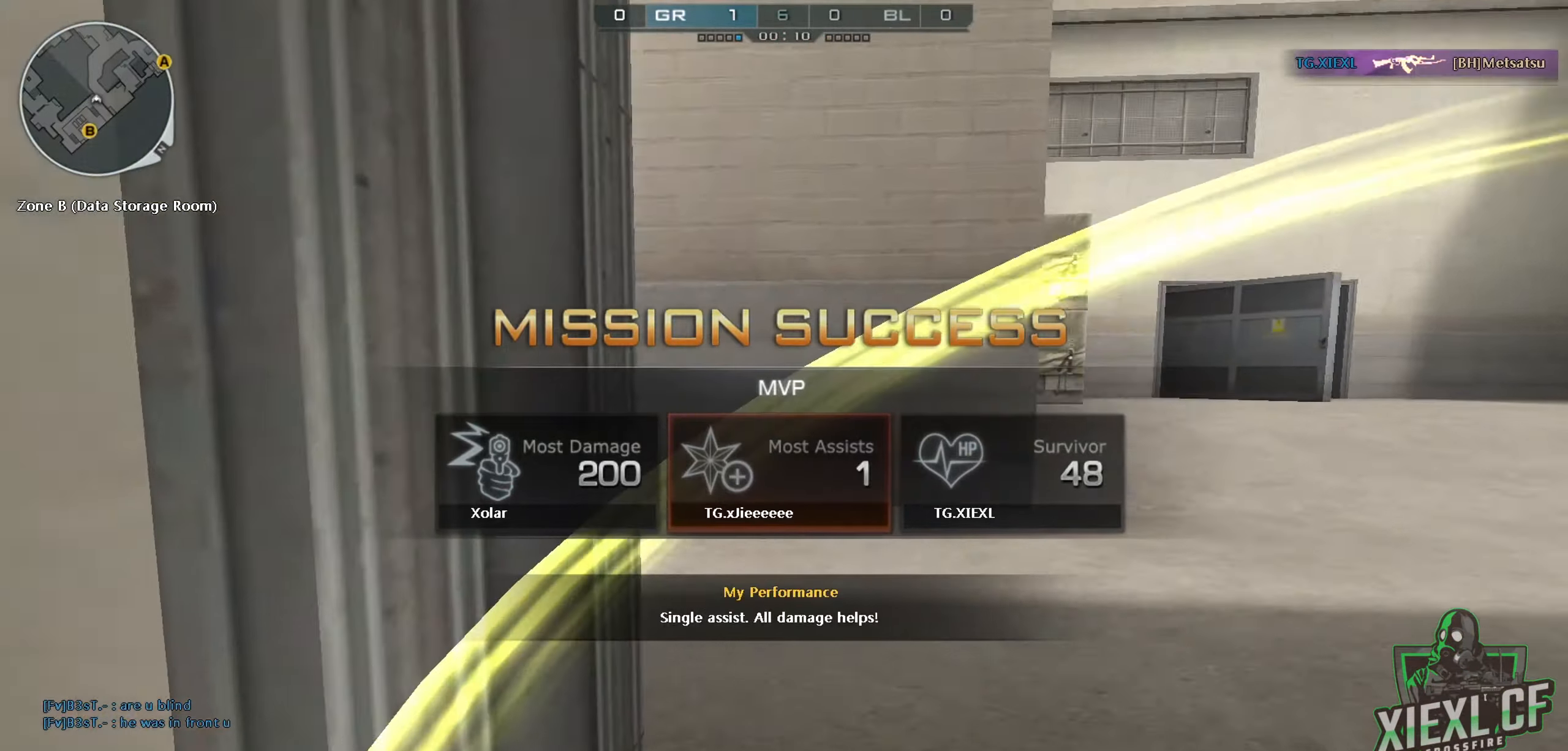
Gameplay with keyboard and mouse; each line is a JSON object with the keys and mouse buttons held at the frame after it. "events" lists presses ("down") and releases ("up") of "1", "2", "3", "4", "5", "a", "alt", "c", "caps_lock", "ctrl", "d", "e", "f", "g", "q", "r", "s", "shift", "space", "t", "tab", "v", "w", "x", "z", "mouse_left", "mouse_wheel" and "mouse_right" between this image and that frame as [ms after this image, input, new state], when the widget could be followed in between. "mouse_left", "mouse_wheel", "mouse_right" = the "left", "wheel", "right" buttons of the "mouse" list. No other keys are recorded. "wheel" means that the mouse wheel is clicked or scrolled. Not read: mouse_move.
{"keys": ["d"], "mouse": [], "events": [[217, "a", "down"], [250, "s", "down"], [350, "d", "down"], [400, "a", "up"], [433, "s", "up"]]}
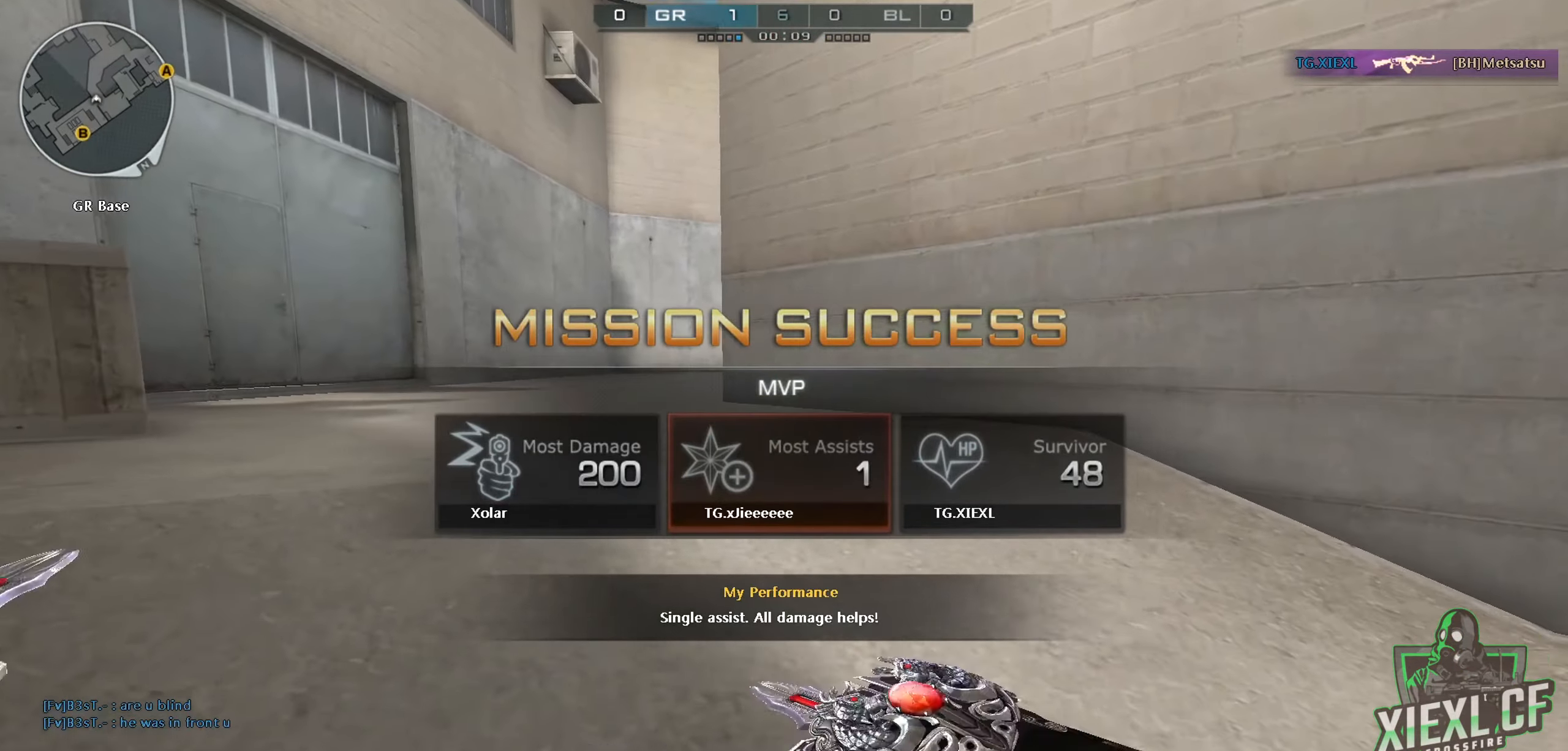
{"keys": ["a", "d", "w"], "mouse": [], "events": [[34, "w", "down"], [84, "a", "down"], [134, "d", "up"], [167, "w", "up"], [267, "s", "down"], [317, "a", "up"], [367, "d", "down"], [417, "s", "up"], [451, "w", "down"], [501, "a", "down"]]}
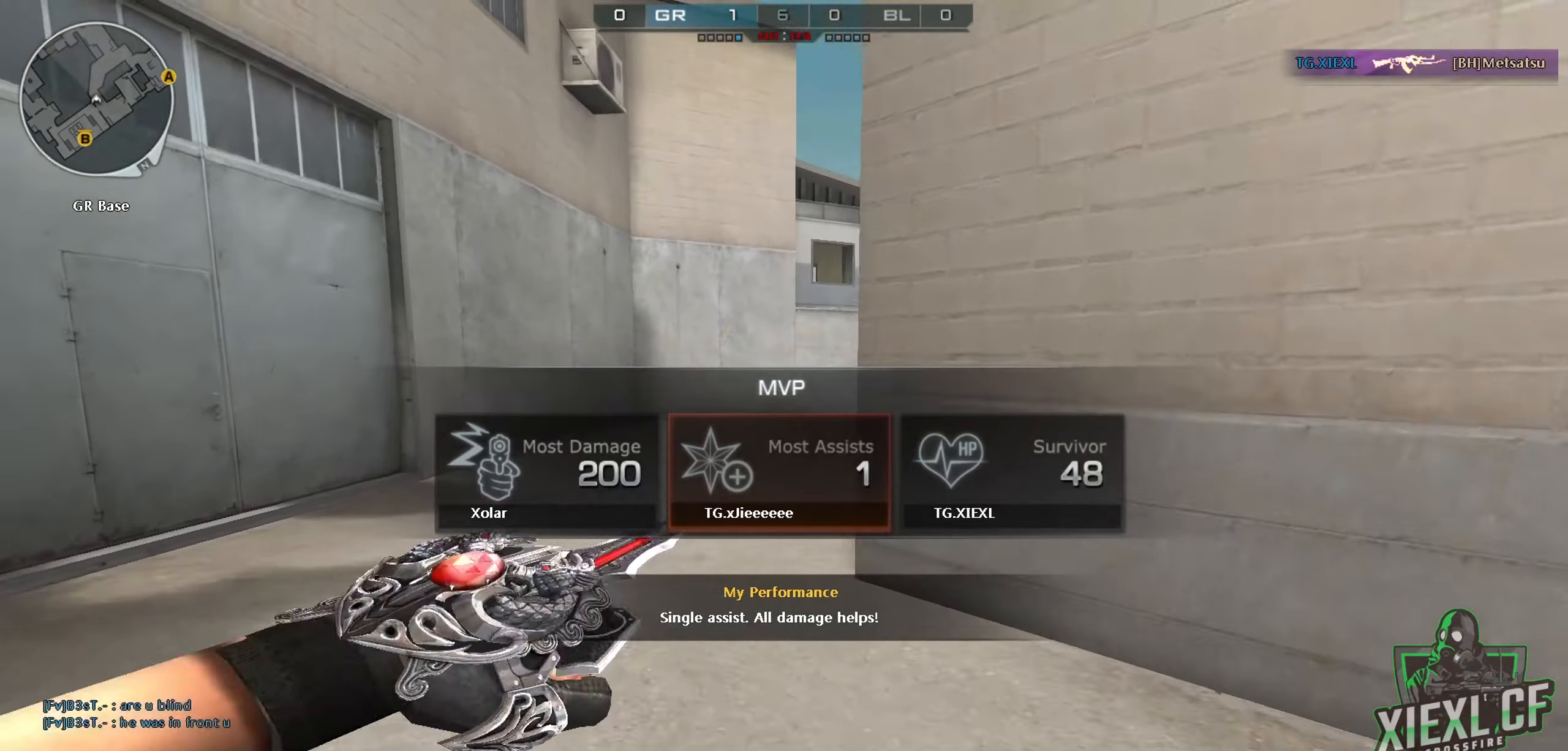
{"keys": ["a", "w"], "mouse": [], "events": [[50, "d", "up"], [100, "w", "up"], [150, "s", "down"], [250, "a", "up"], [250, "d", "down"], [283, "s", "up"], [383, "w", "down"], [433, "a", "down"], [467, "d", "up"]]}
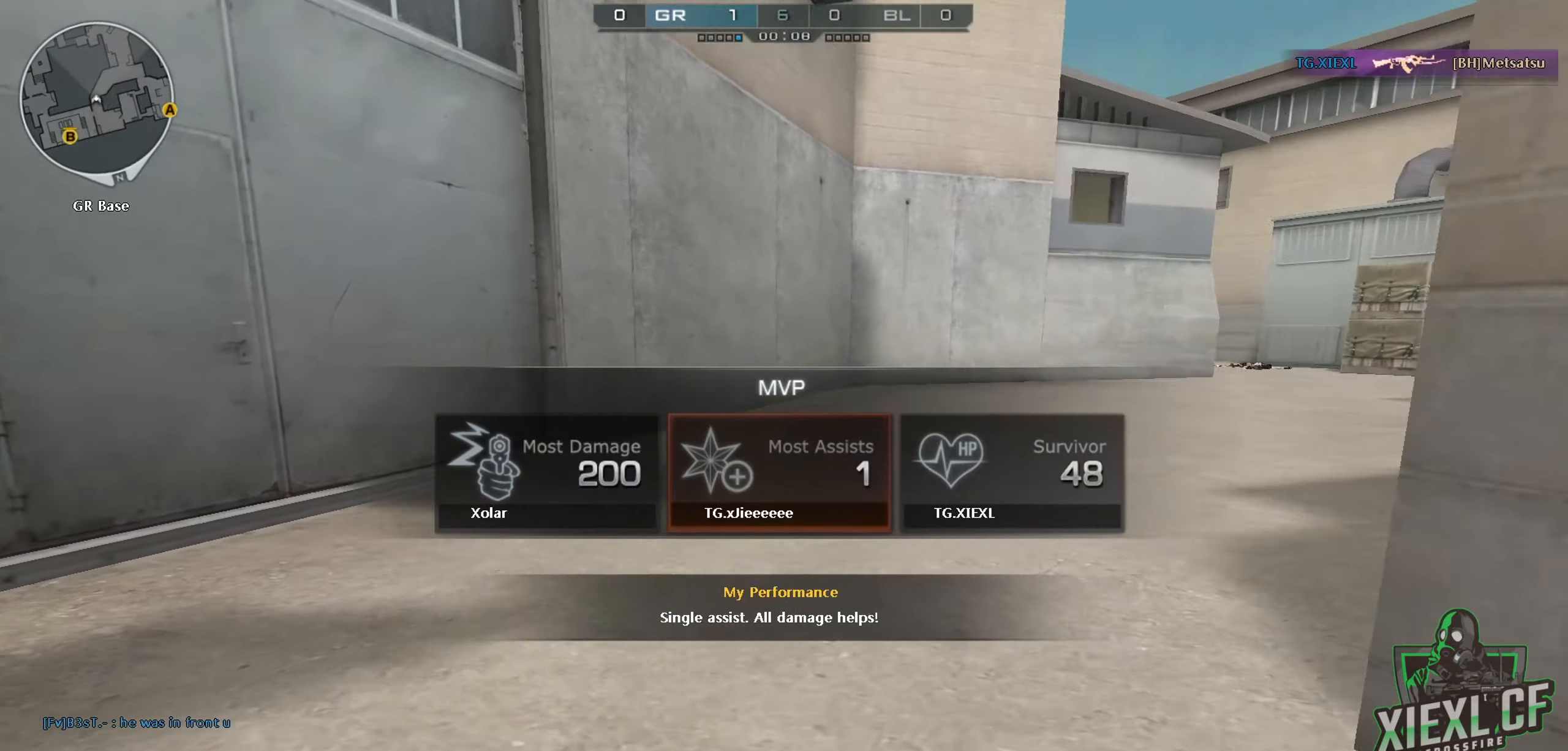
{"keys": ["a"], "mouse": [], "events": [[17, "w", "up"], [117, "s", "down"], [167, "a", "up"], [167, "d", "down"], [250, "s", "up"], [300, "w", "down"], [351, "a", "down"], [401, "d", "up"], [484, "w", "up"]]}
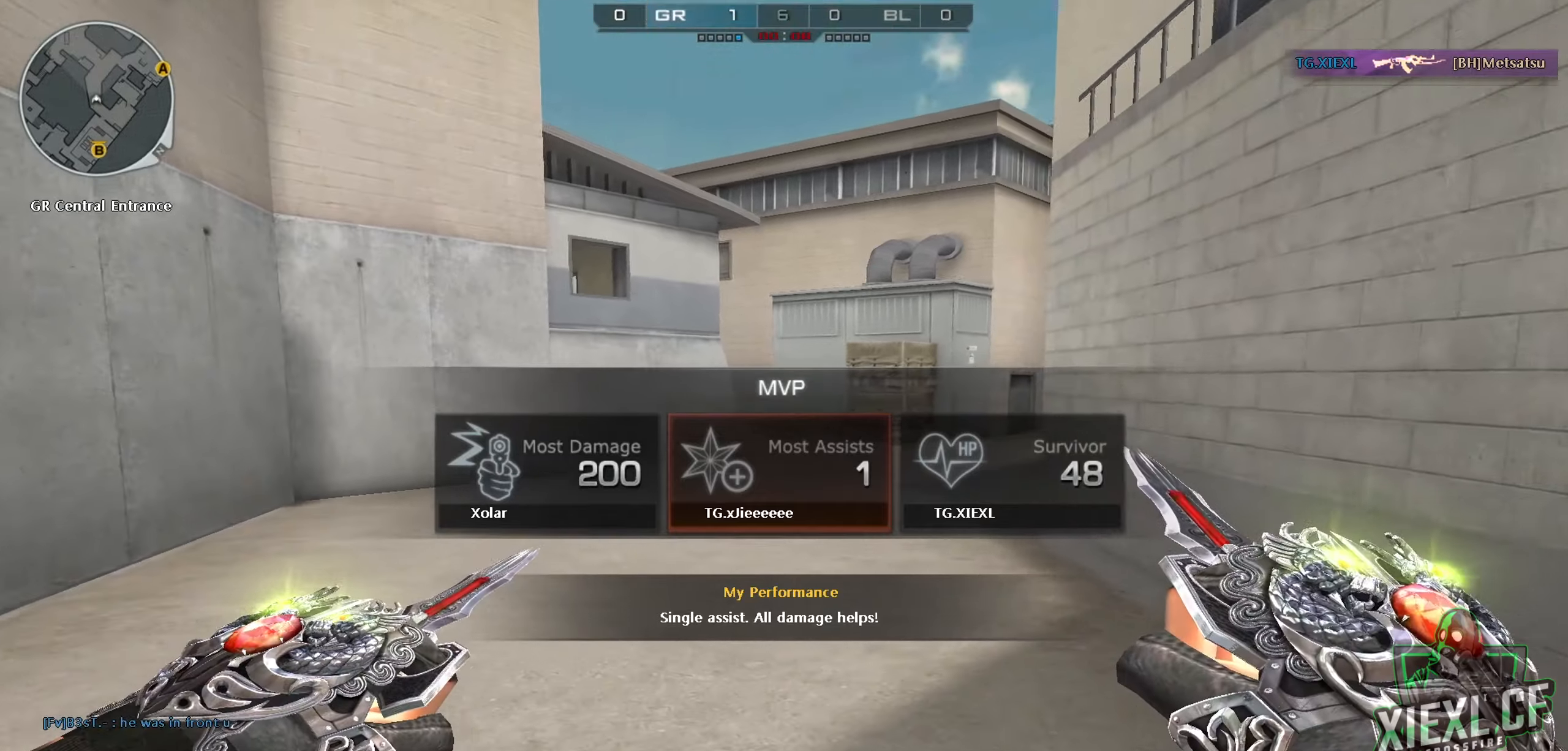
{"keys": ["a", "s"], "mouse": [], "events": [[83, "s", "down"], [133, "a", "up"], [133, "d", "down"], [217, "s", "up"], [317, "w", "down"], [367, "a", "down"], [367, "d", "up"], [467, "w", "up"], [500, "s", "down"]]}
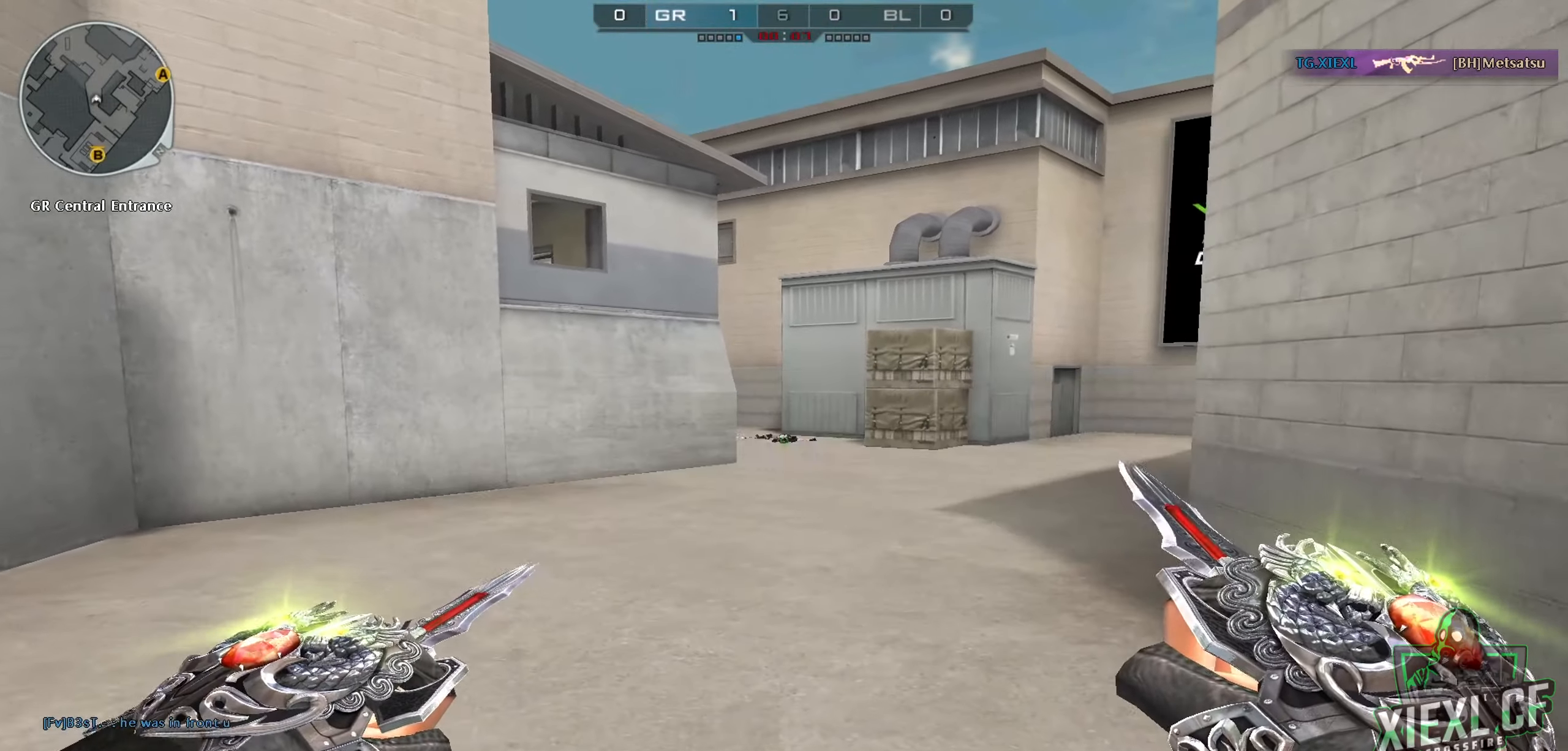
{"keys": [], "mouse": [], "events": [[50, "d", "down"], [100, "a", "up"], [184, "d", "up"], [184, "s", "up"]]}
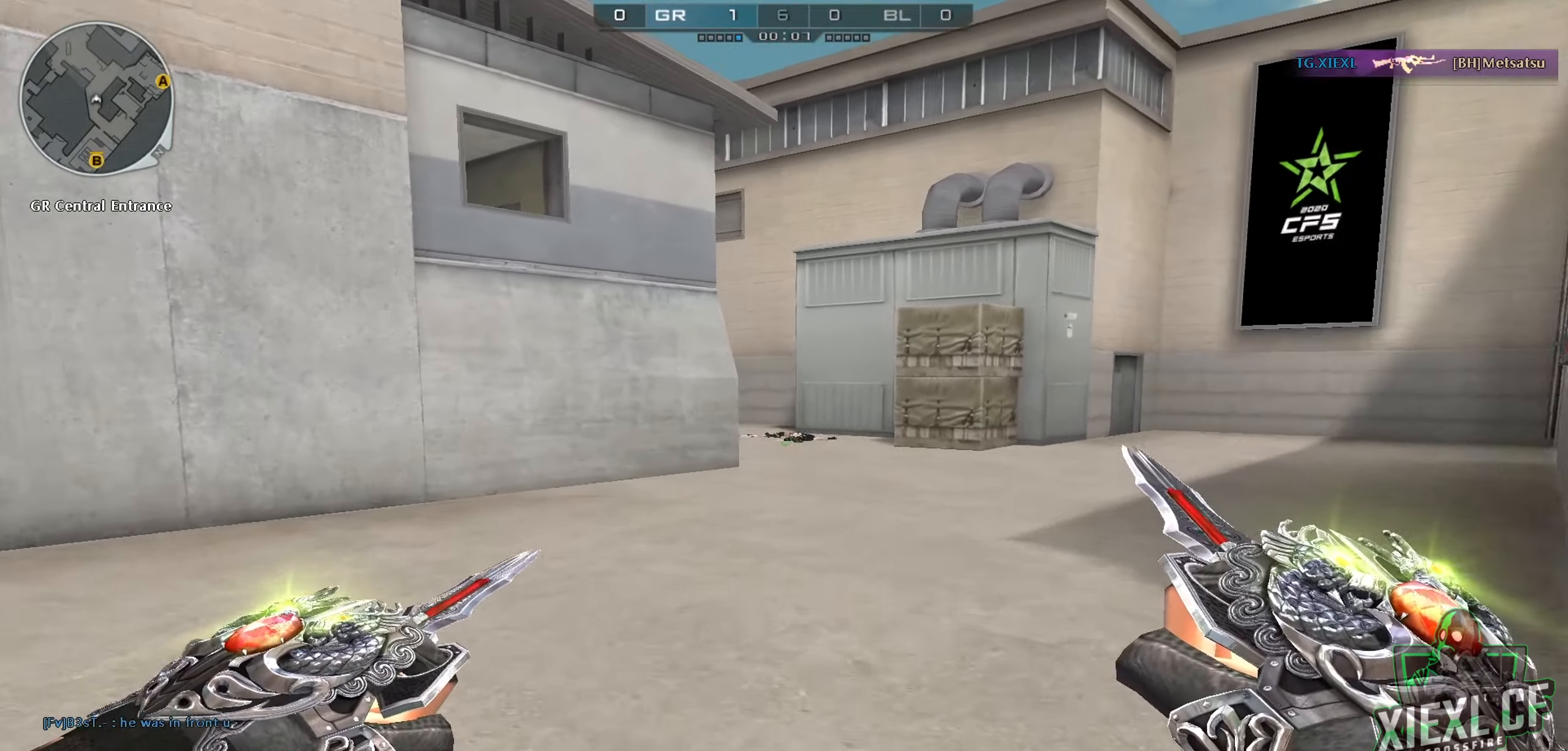
{"keys": [], "mouse": [], "events": []}
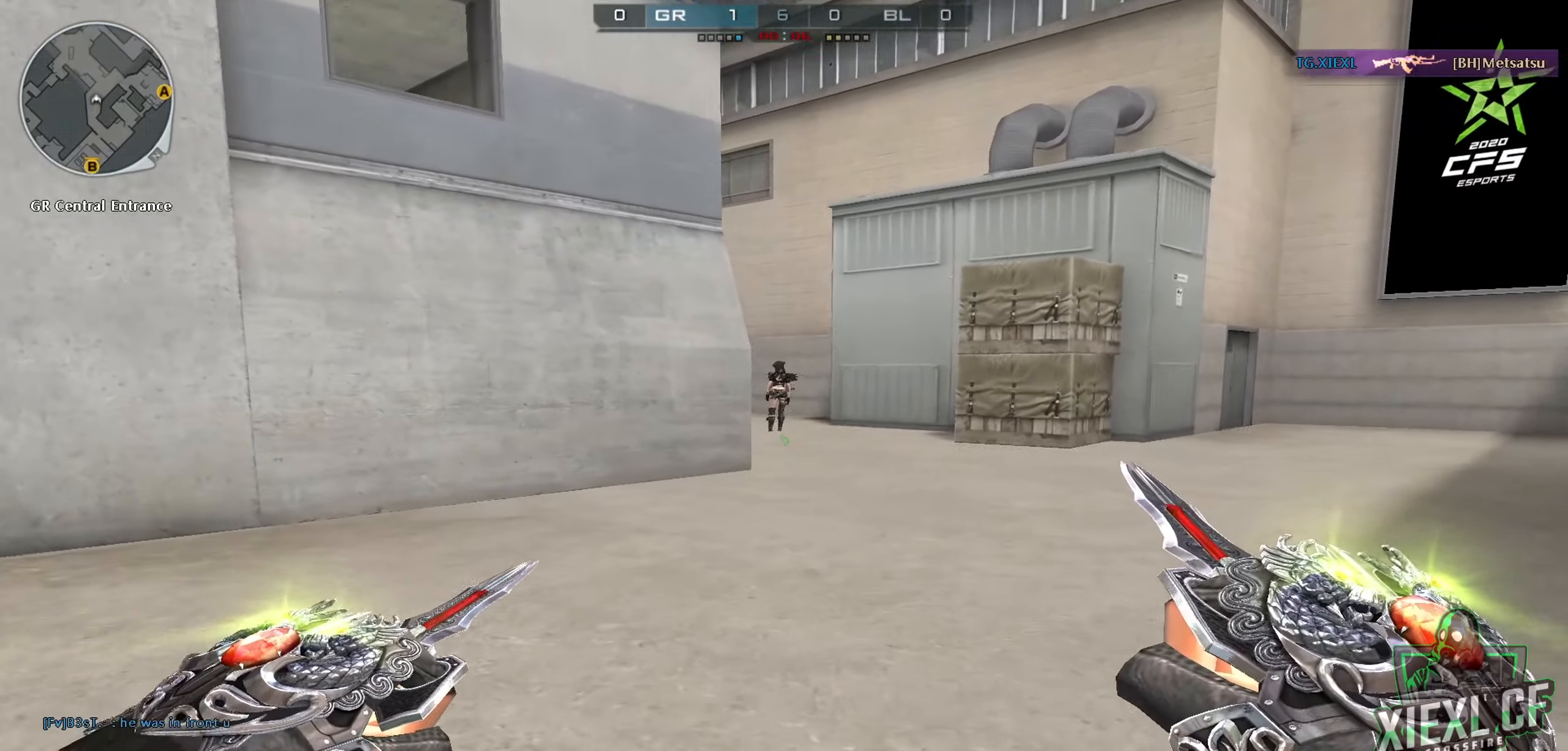
{"keys": ["3", "w"], "mouse": [], "events": [[417, "3", "down"], [417, "w", "down"]]}
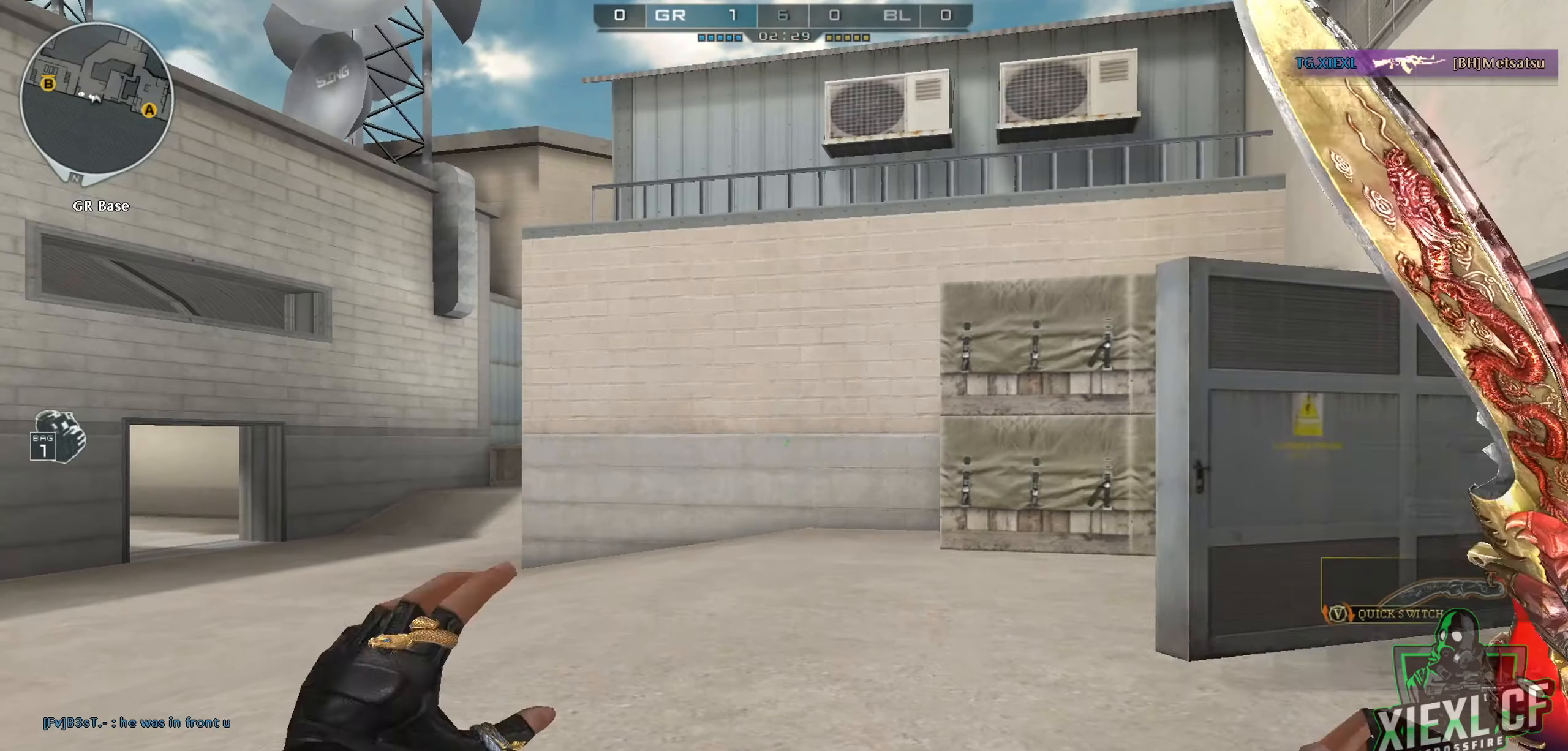
{"keys": ["w"], "mouse": [], "events": [[50, "3", "up"], [150, "4", "down"], [183, "4", "up"], [283, "4", "down"], [333, "4", "up"], [383, "q", "down"], [467, "q", "up"]]}
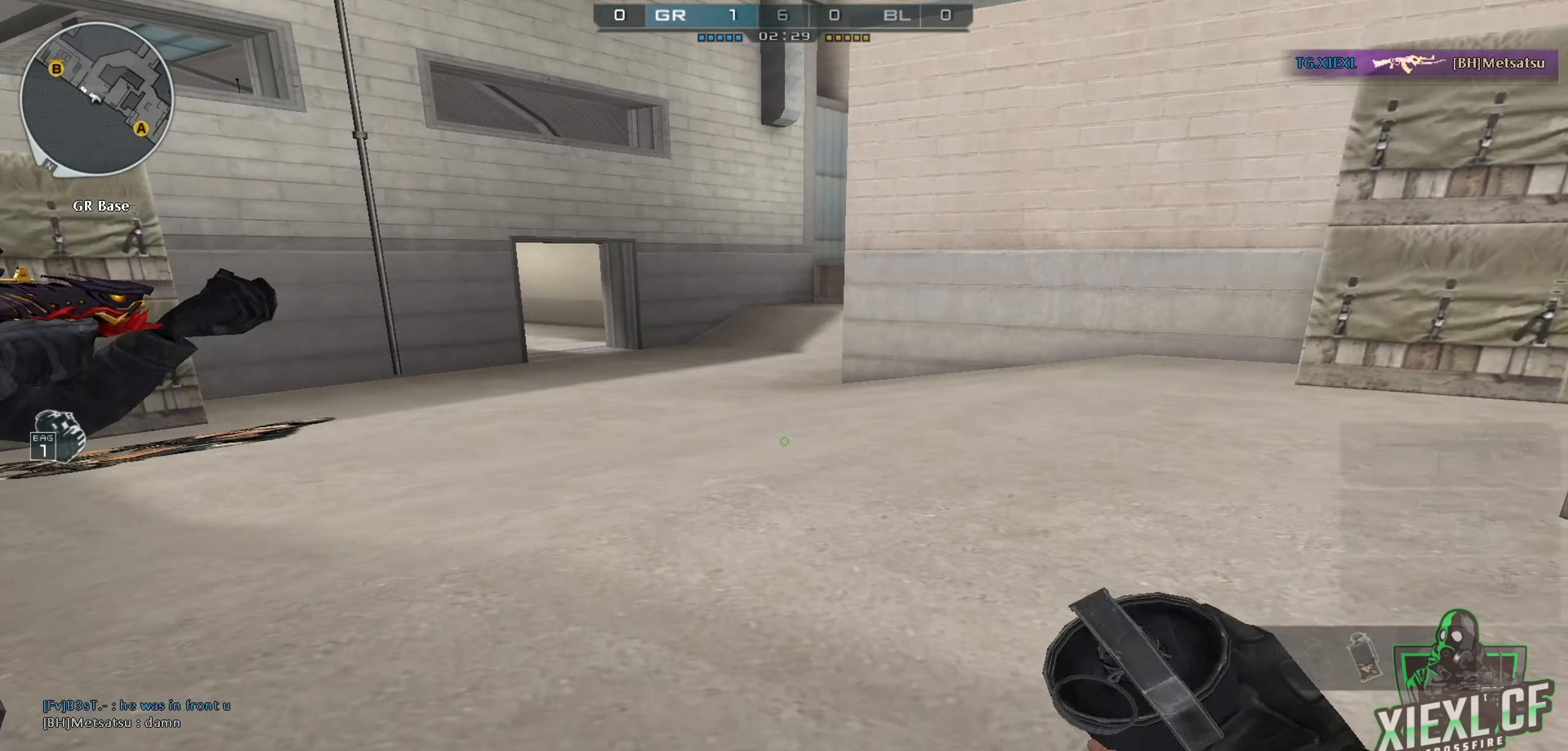
{"keys": ["q", "w"], "mouse": [], "events": [[67, "q", "down"], [150, "q", "up"], [200, "q", "down"], [300, "q", "up"], [351, "q", "down"], [451, "q", "up"], [484, "q", "down"]]}
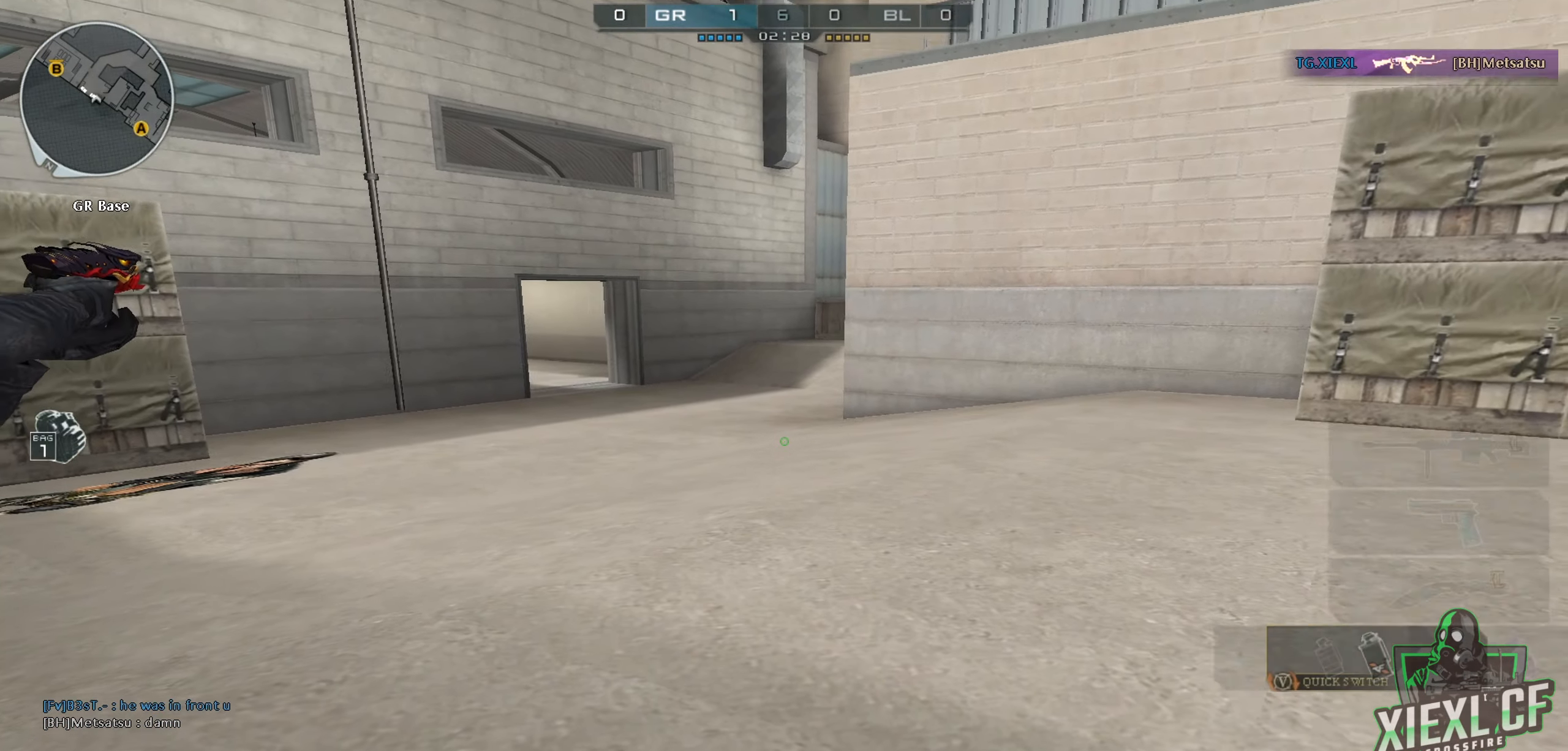
{"keys": ["w"], "mouse": [], "events": [[150, "q", "up"], [200, "q", "down"], [284, "q", "up"], [334, "q", "down"], [467, "q", "up"]]}
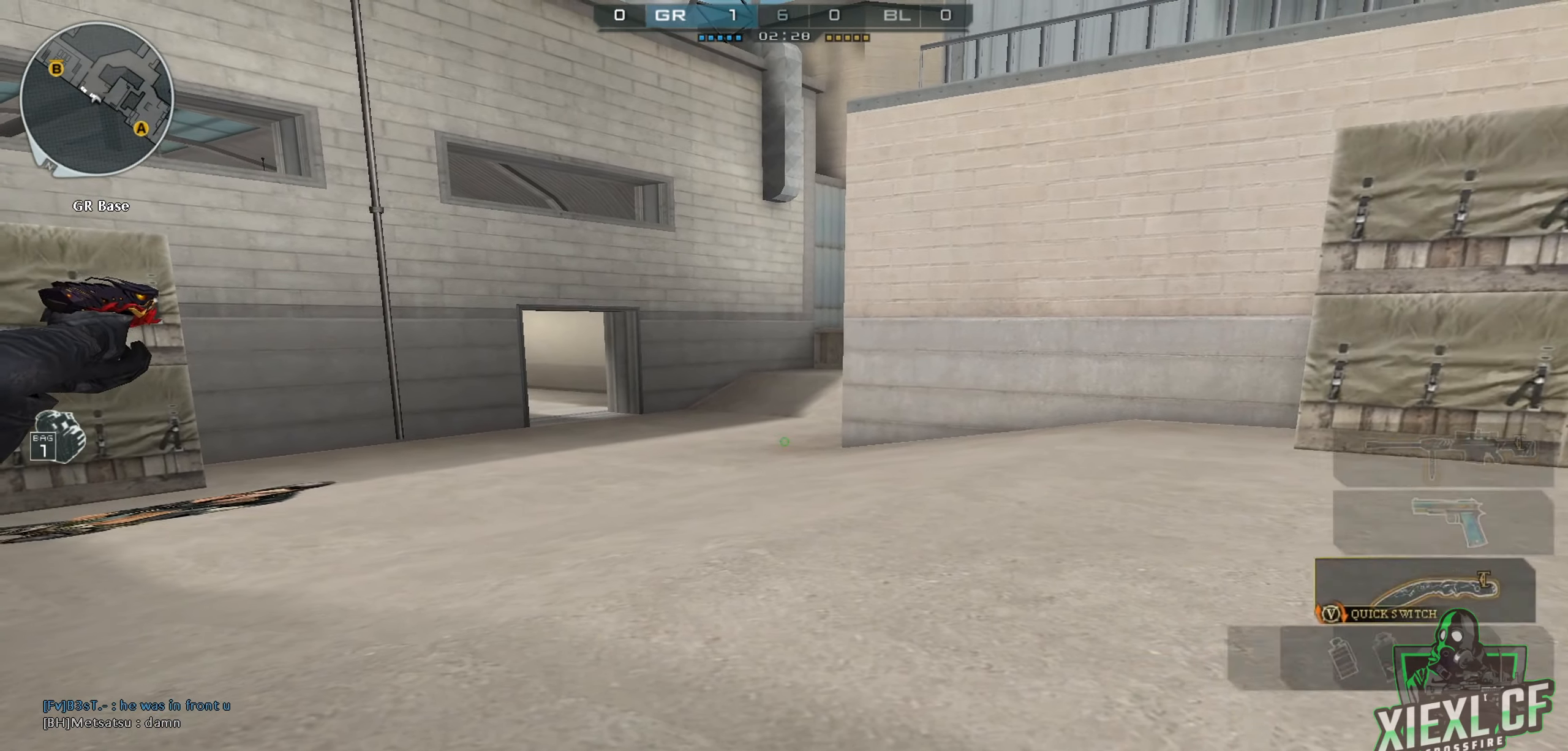
{"keys": ["q", "w"], "mouse": [], "events": [[17, "q", "down"], [117, "q", "up"], [217, "q", "down"], [301, "q", "up"], [351, "q", "down"], [451, "q", "up"], [484, "q", "down"]]}
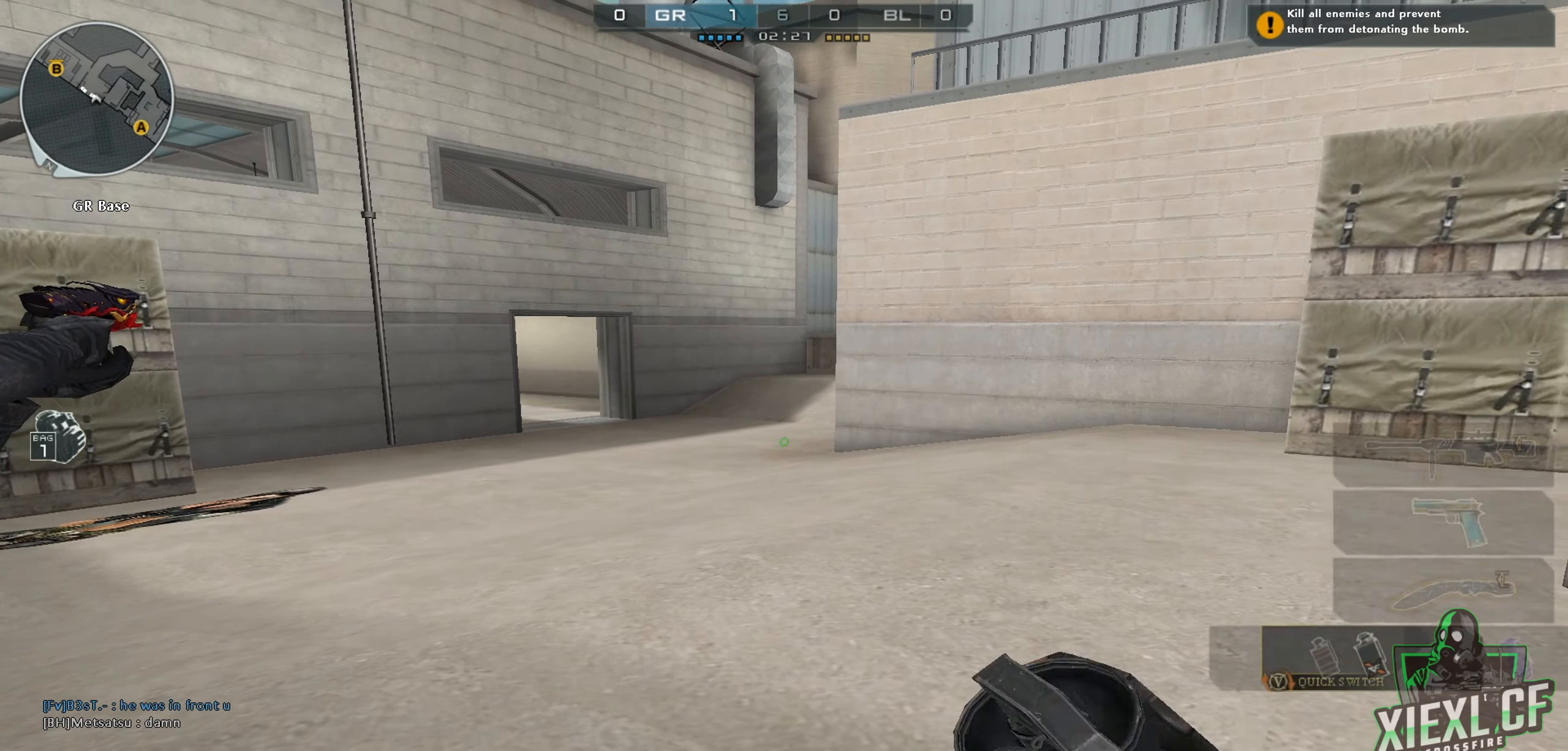
{"keys": ["q", "w"], "mouse": [], "events": [[133, "q", "up"], [184, "q", "down"], [267, "q", "up"], [317, "q", "down"], [417, "q", "up"], [467, "q", "down"]]}
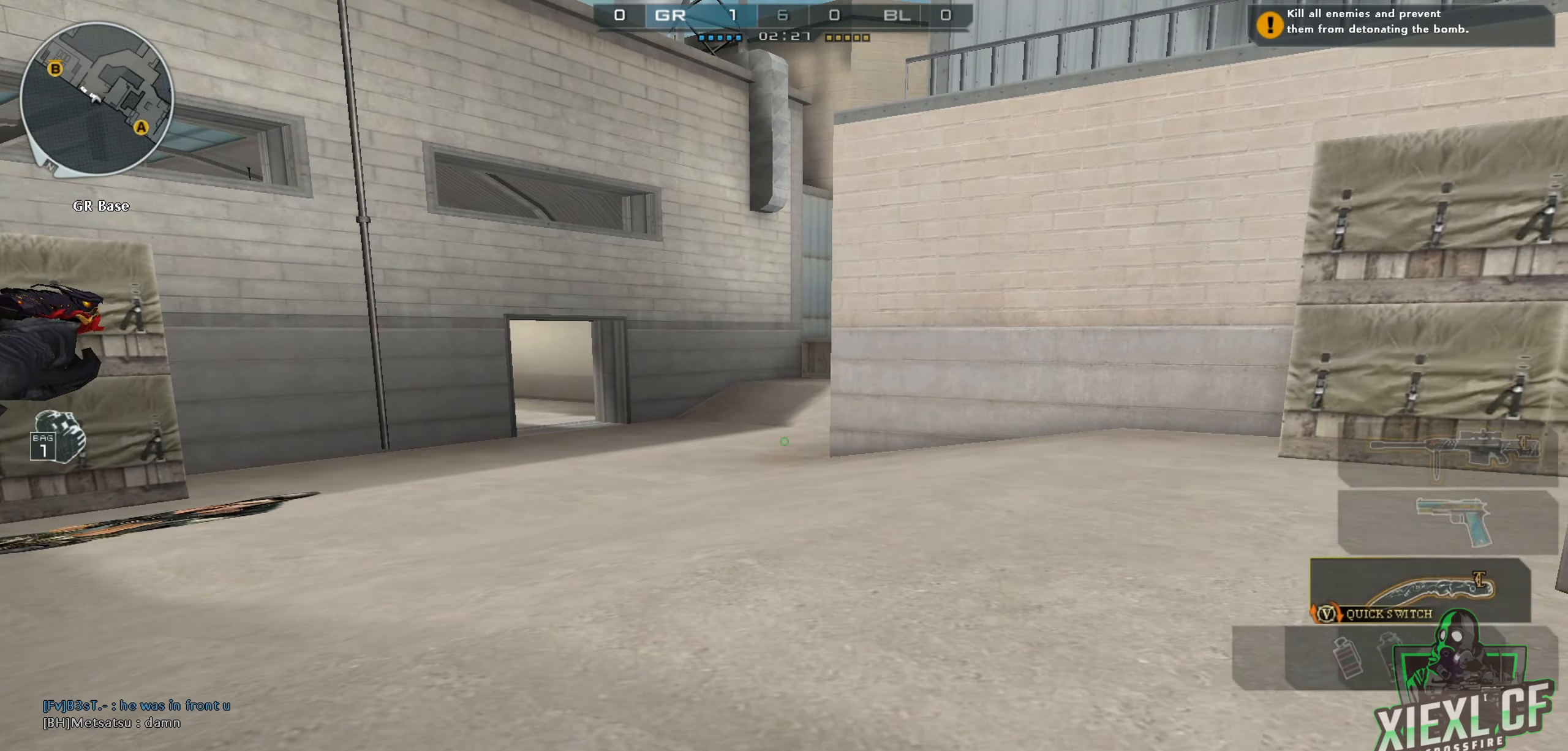
{"keys": ["q", "w"], "mouse": [], "events": [[67, "q", "up"], [84, "q", "down"], [167, "q", "up"], [217, "q", "down"], [317, "q", "up"], [368, "q", "down"], [451, "q", "up"], [501, "q", "down"]]}
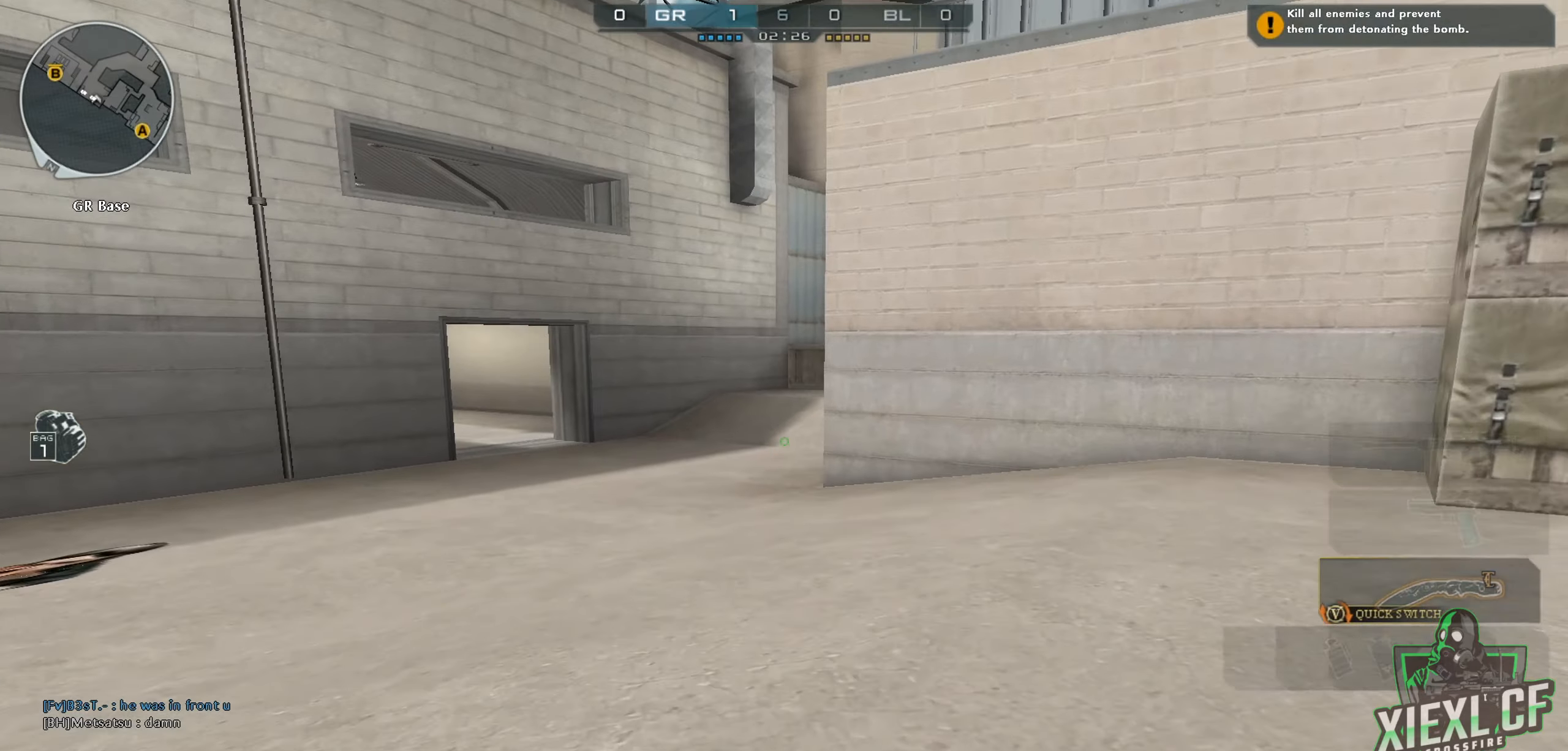
{"keys": ["w"], "mouse": [], "events": [[100, "q", "up"], [200, "q", "down"], [284, "q", "up"], [334, "q", "down"], [467, "q", "up"]]}
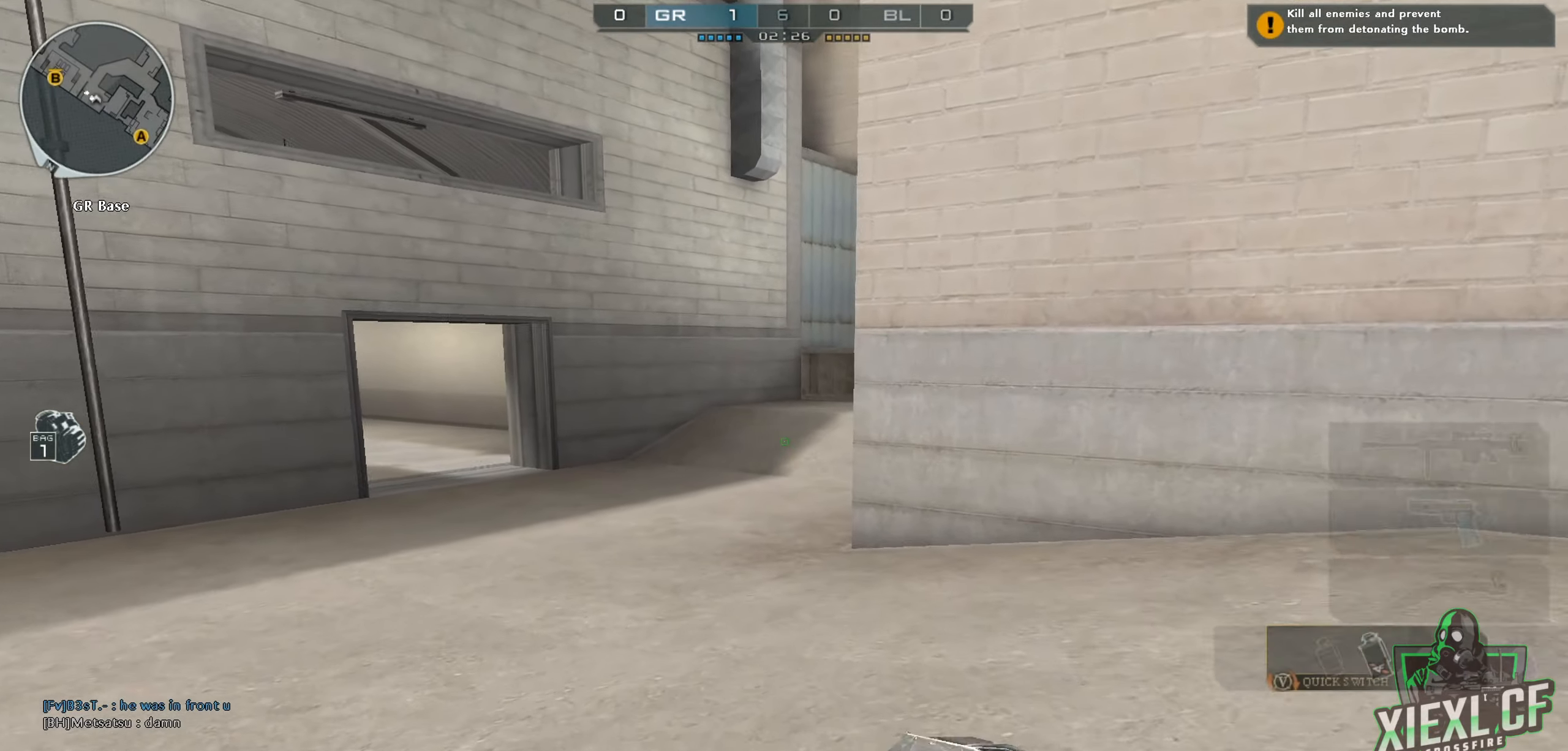
{"keys": ["w"], "mouse": [], "events": [[167, "q", "down"], [267, "q", "up"]]}
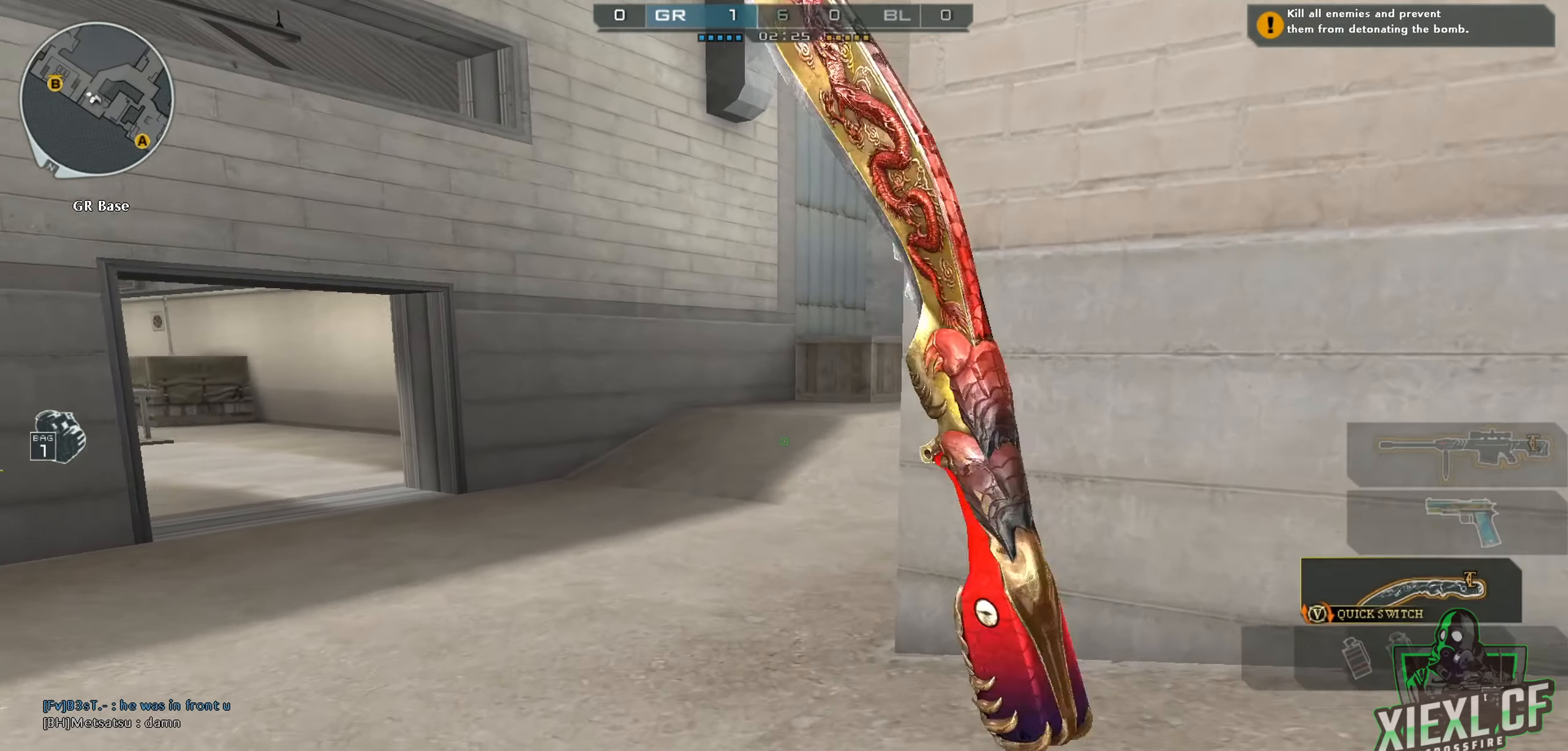
{"keys": ["a", "w"], "mouse": ["left"], "events": [[217, "mouse_left", "down"], [450, "a", "down"]]}
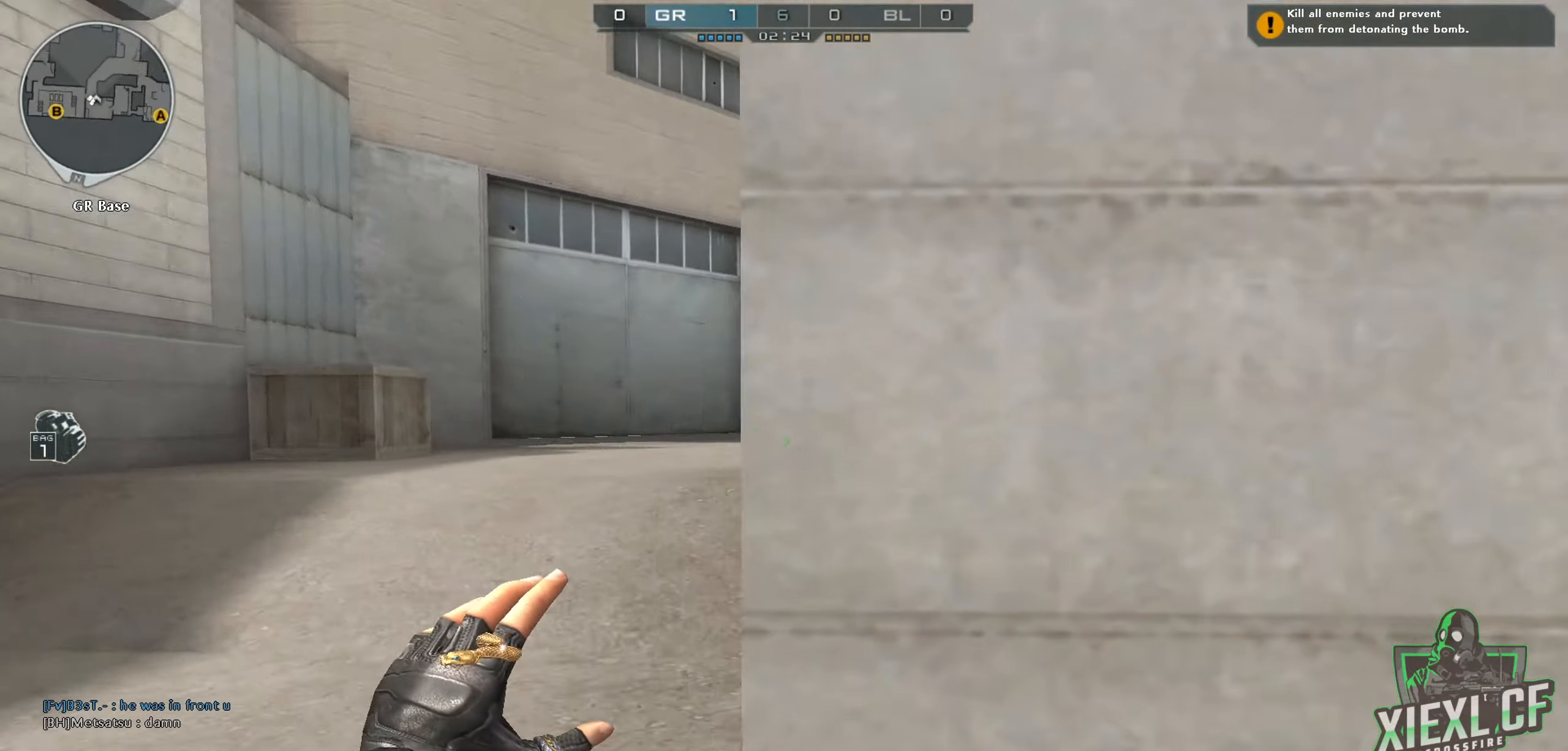
{"keys": ["w"], "mouse": [], "events": [[151, "mouse_left", "up"], [384, "a", "up"]]}
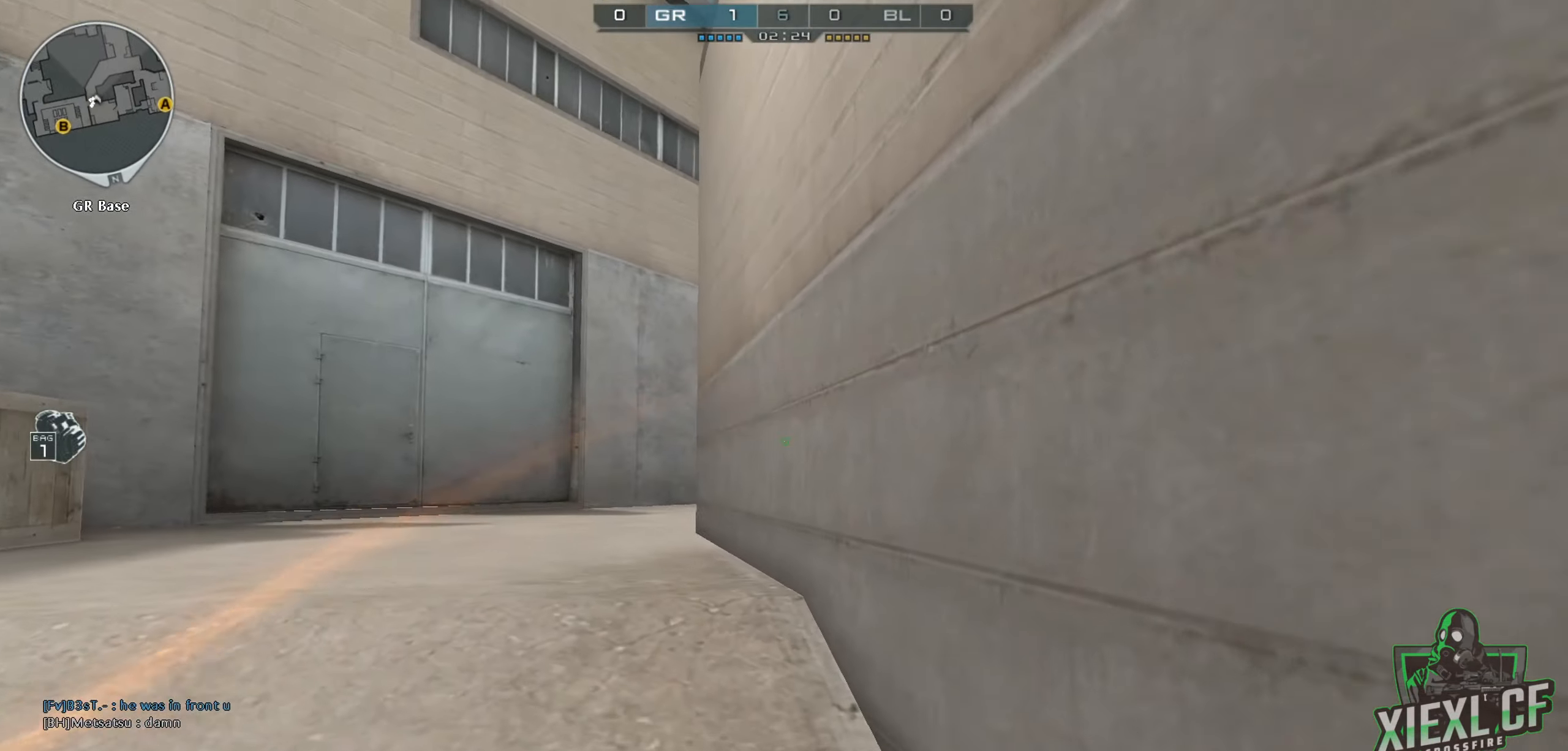
{"keys": ["w"], "mouse": ["right"], "events": [[167, "a", "down"], [167, "mouse_right", "down"], [300, "a", "up"]]}
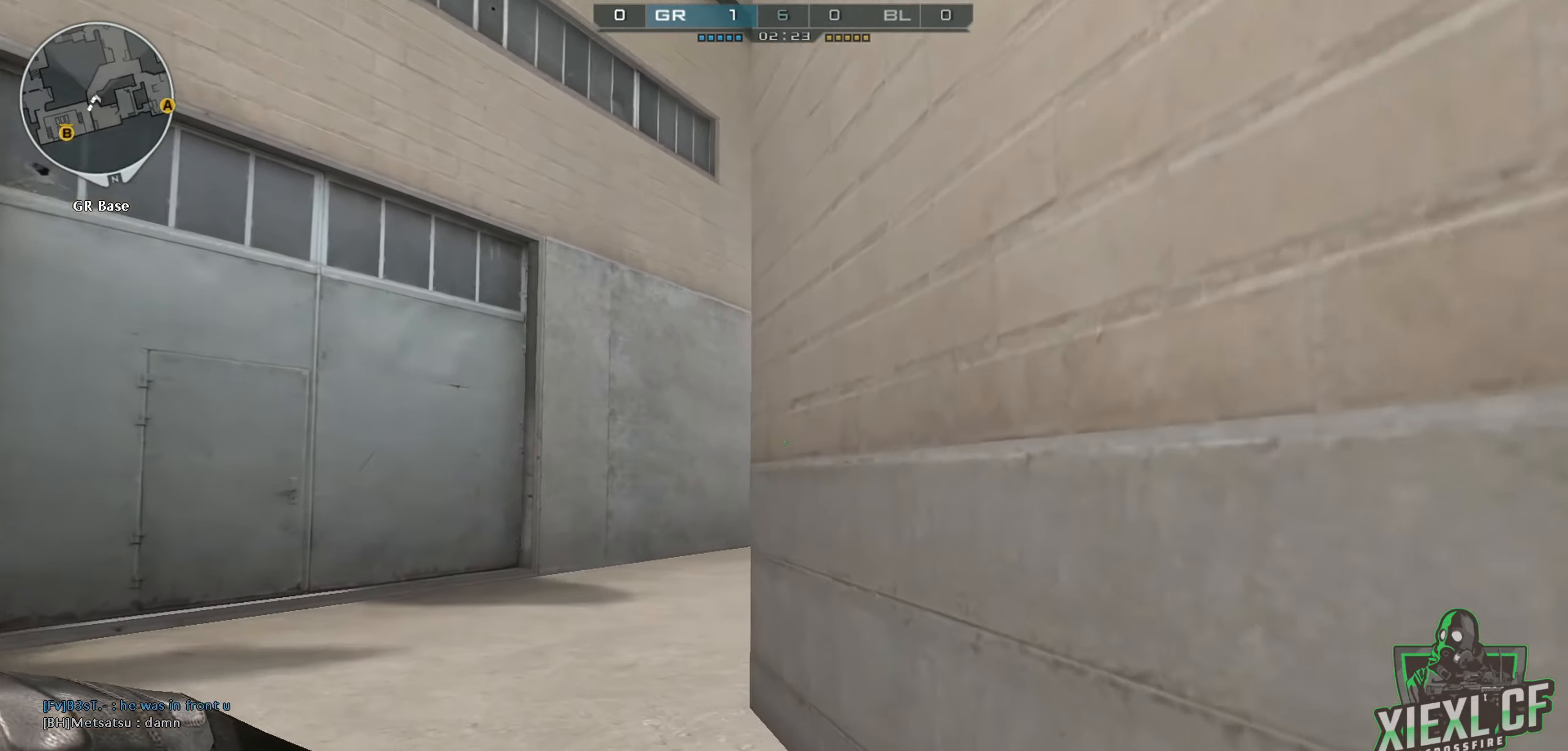
{"keys": ["w"], "mouse": [], "events": [[134, "mouse_right", "up"], [184, "a", "down"], [418, "a", "up"]]}
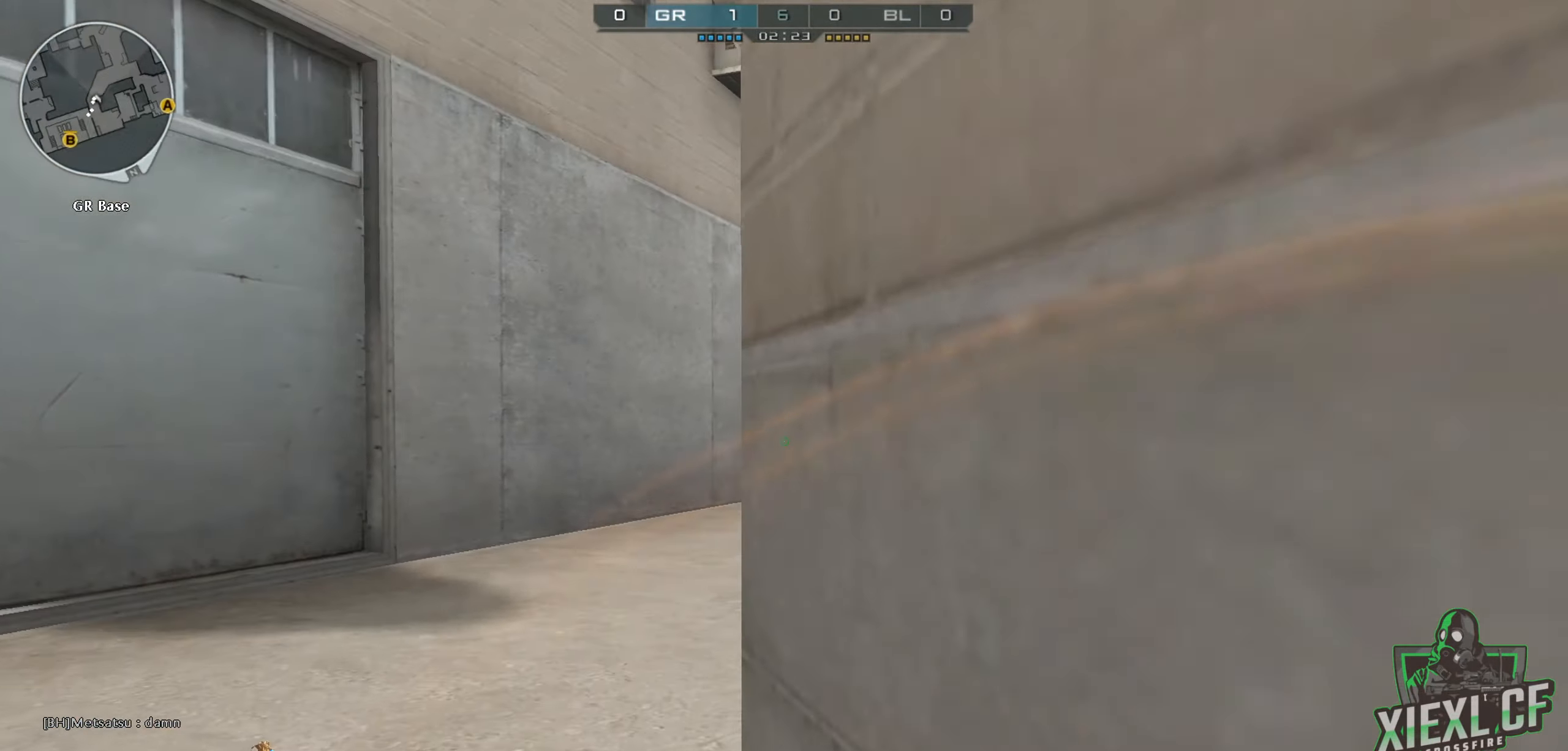
{"keys": ["d", "w"], "mouse": [], "events": [[200, "d", "down"]]}
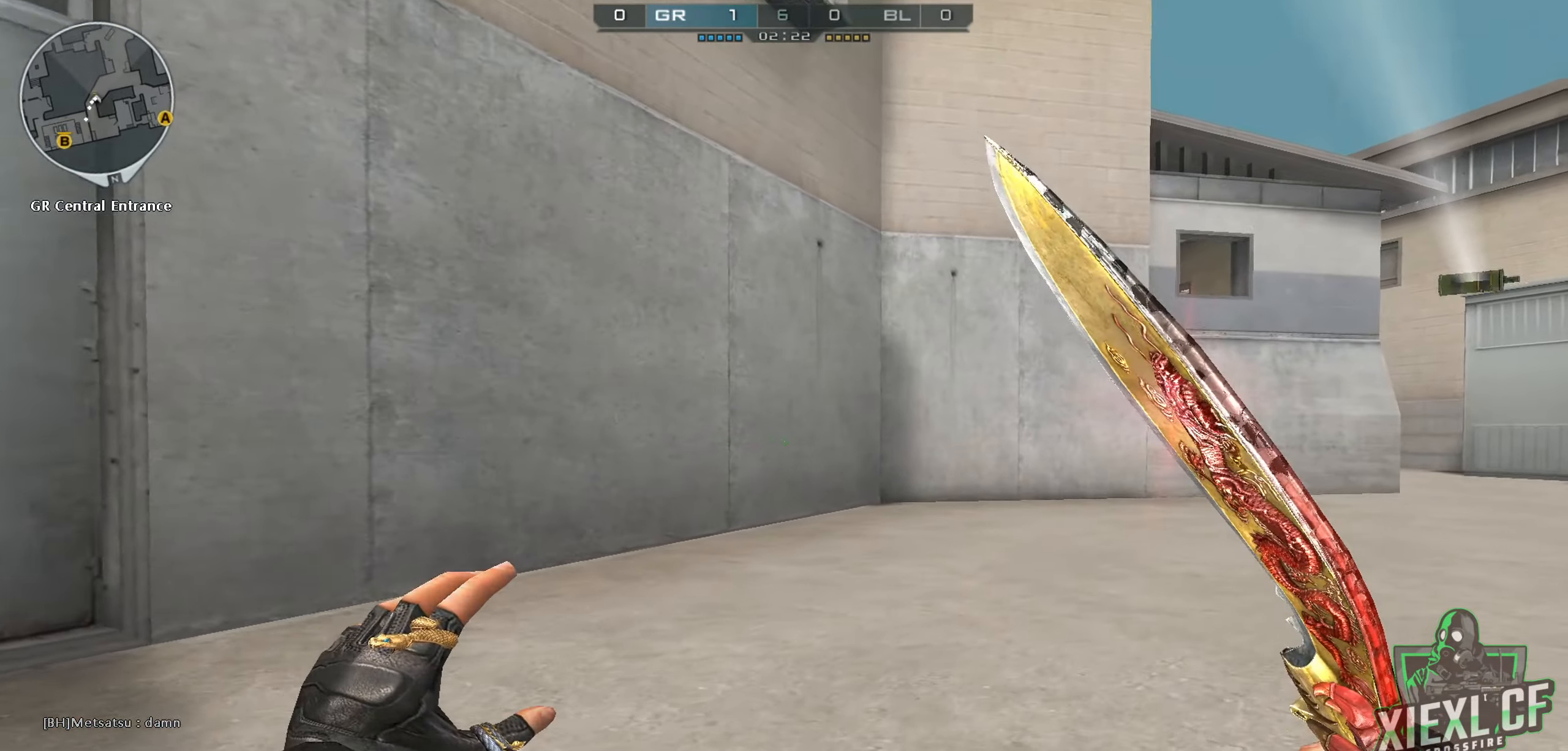
{"keys": ["d", "w"], "mouse": [], "events": []}
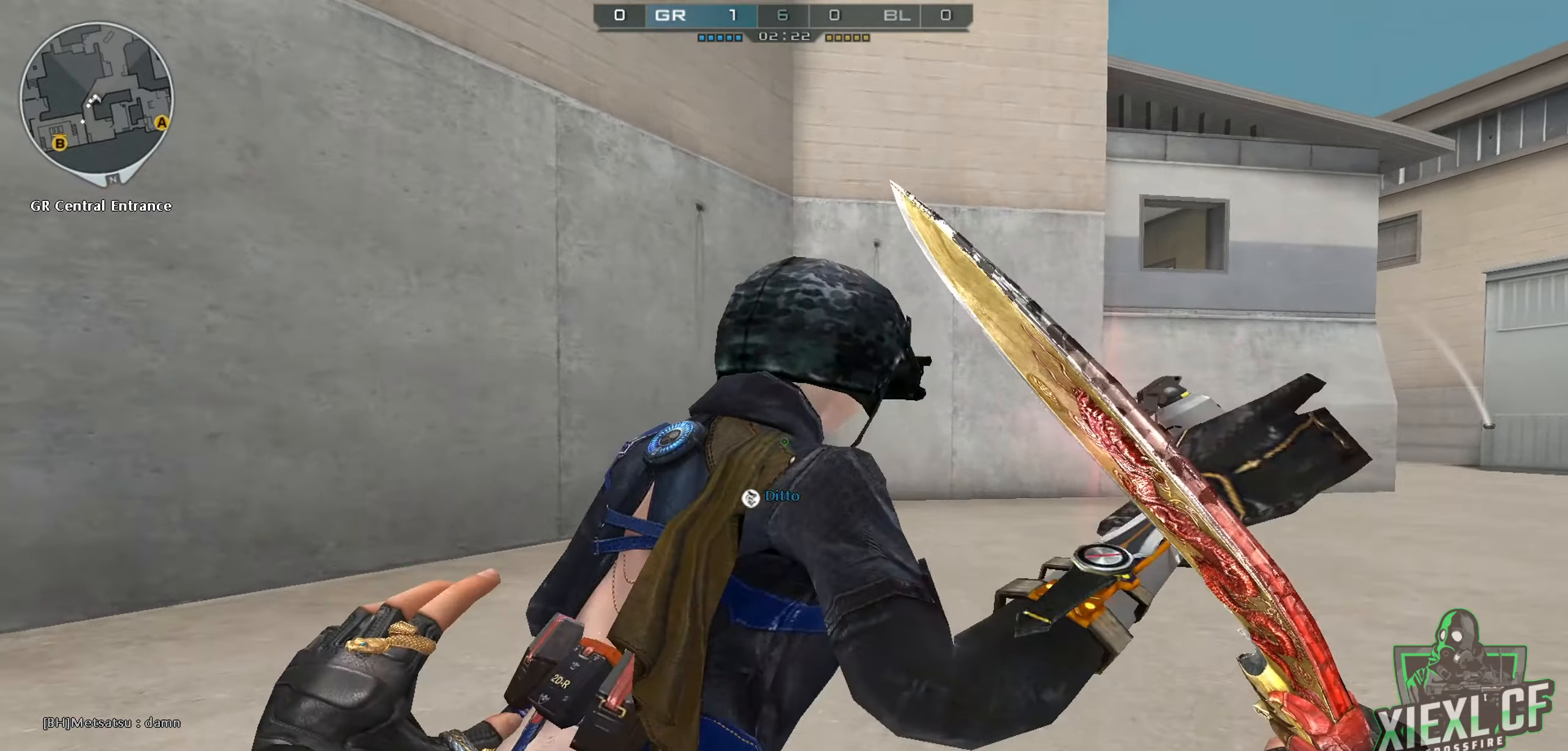
{"keys": ["d", "w"], "mouse": [], "events": []}
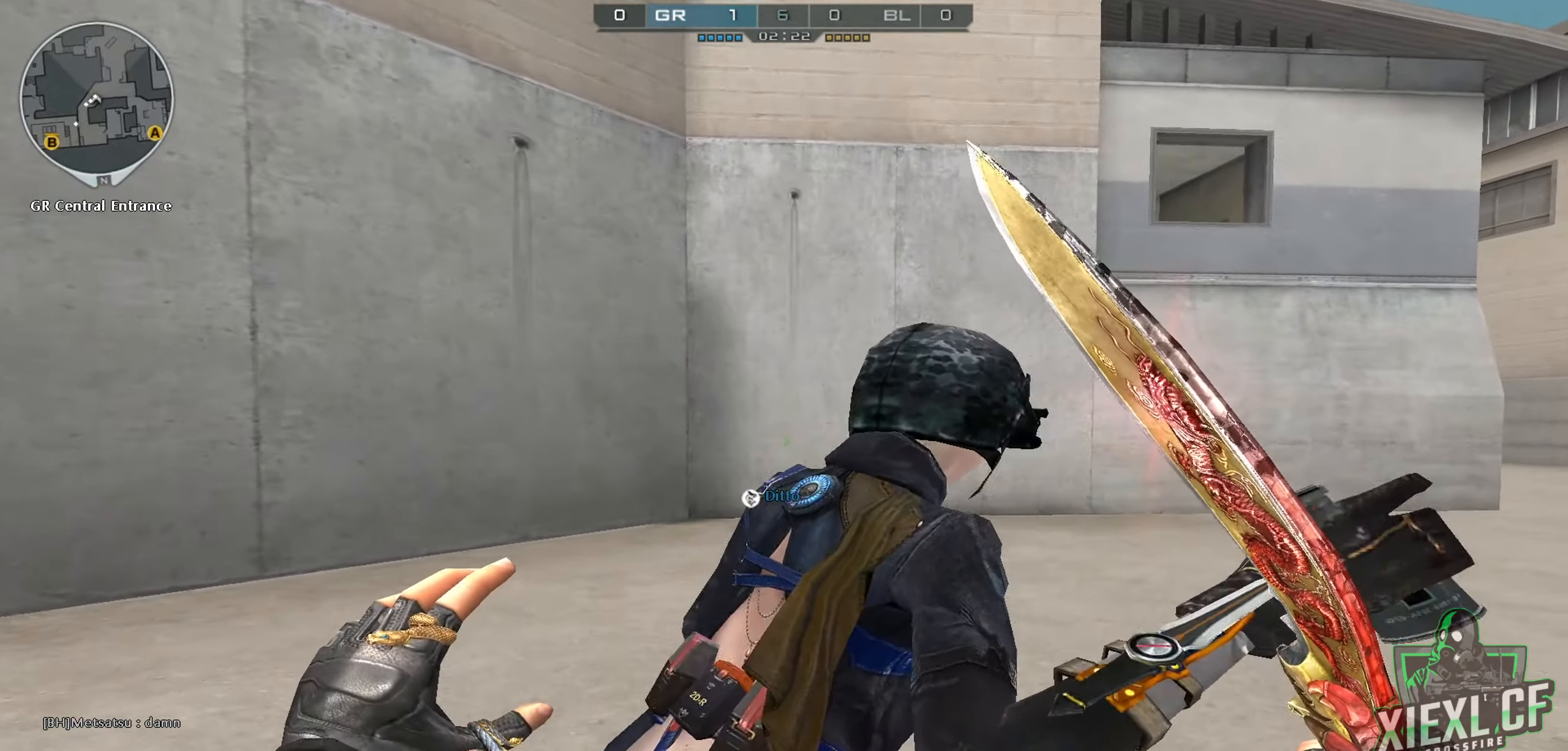
{"keys": ["d", "w"], "mouse": [], "events": []}
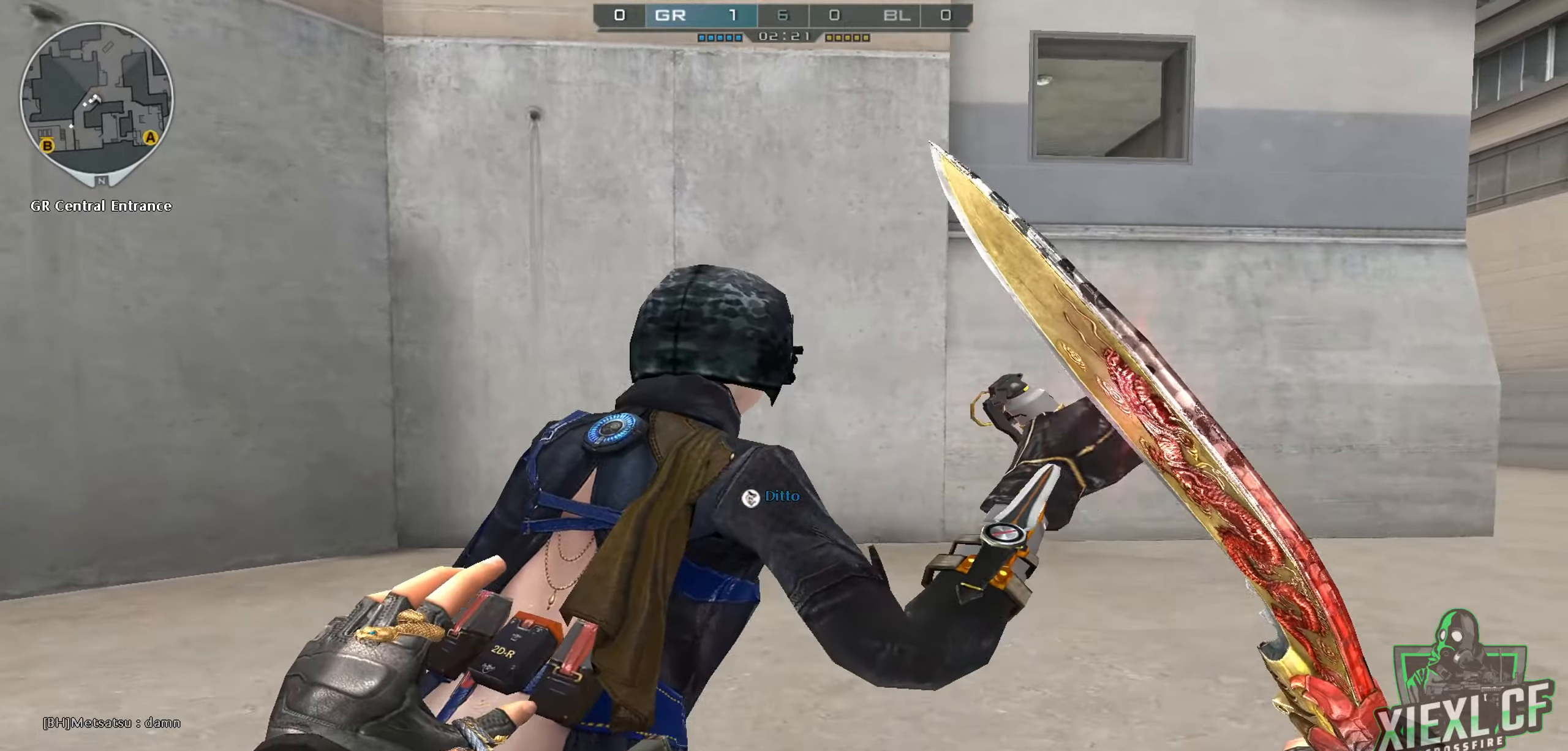
{"keys": ["d", "w"], "mouse": [], "events": []}
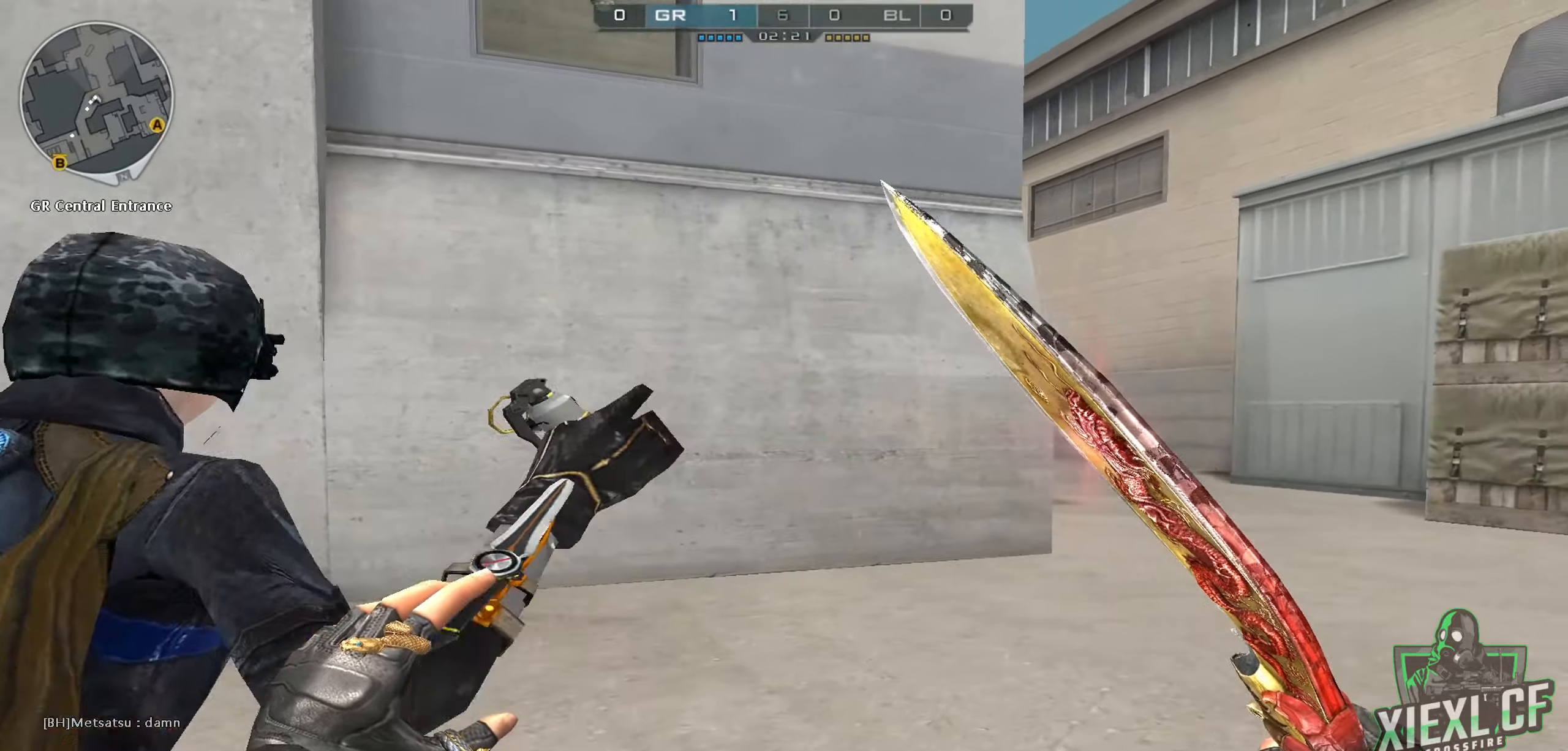
{"keys": ["w"], "mouse": [], "events": [[217, "d", "up"], [317, "4", "down"], [317, "mouse_right", "down"], [468, "4", "up"], [468, "mouse_right", "up"]]}
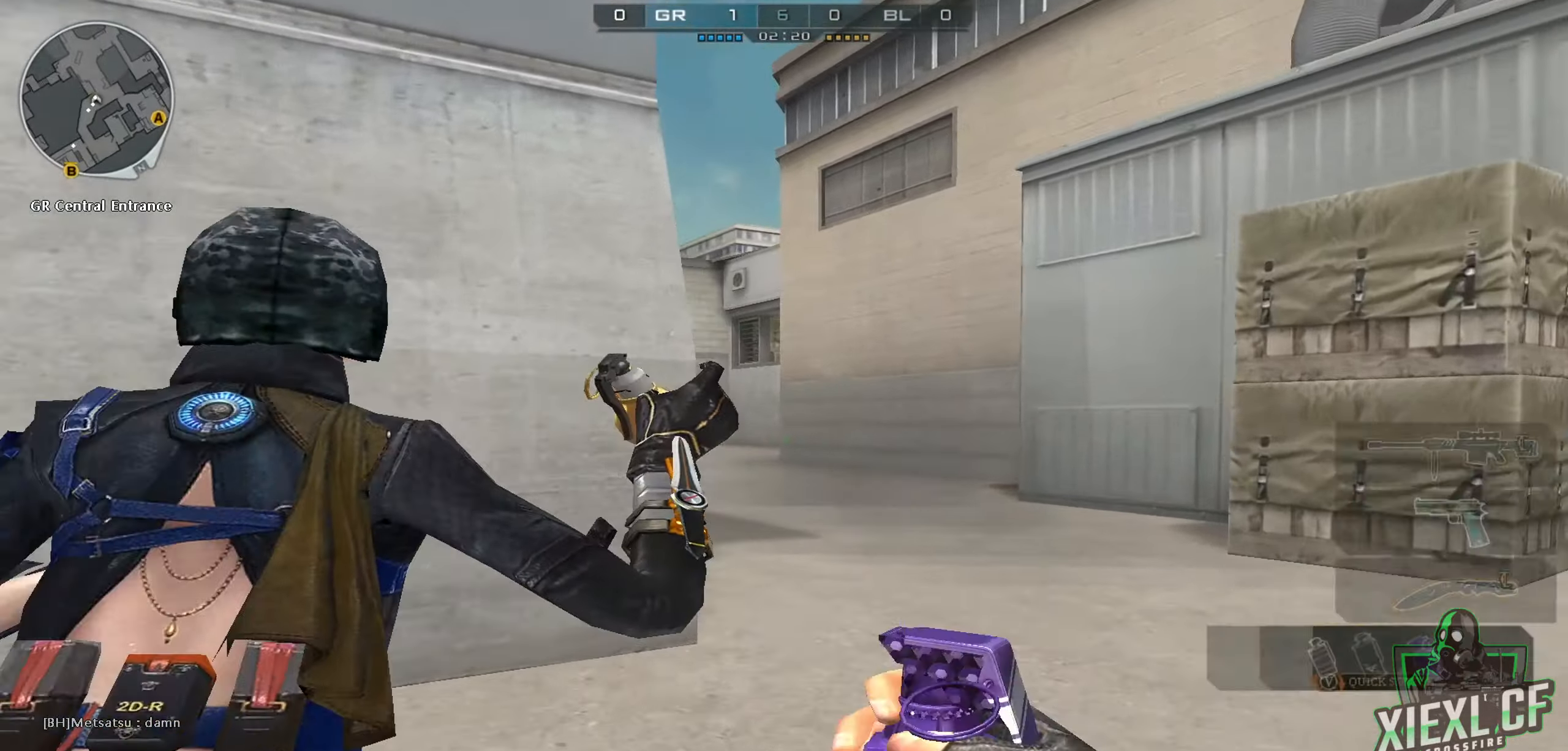
{"keys": ["w"], "mouse": ["left"], "events": [[100, "d", "down"], [234, "mouse_left", "down"], [467, "d", "up"]]}